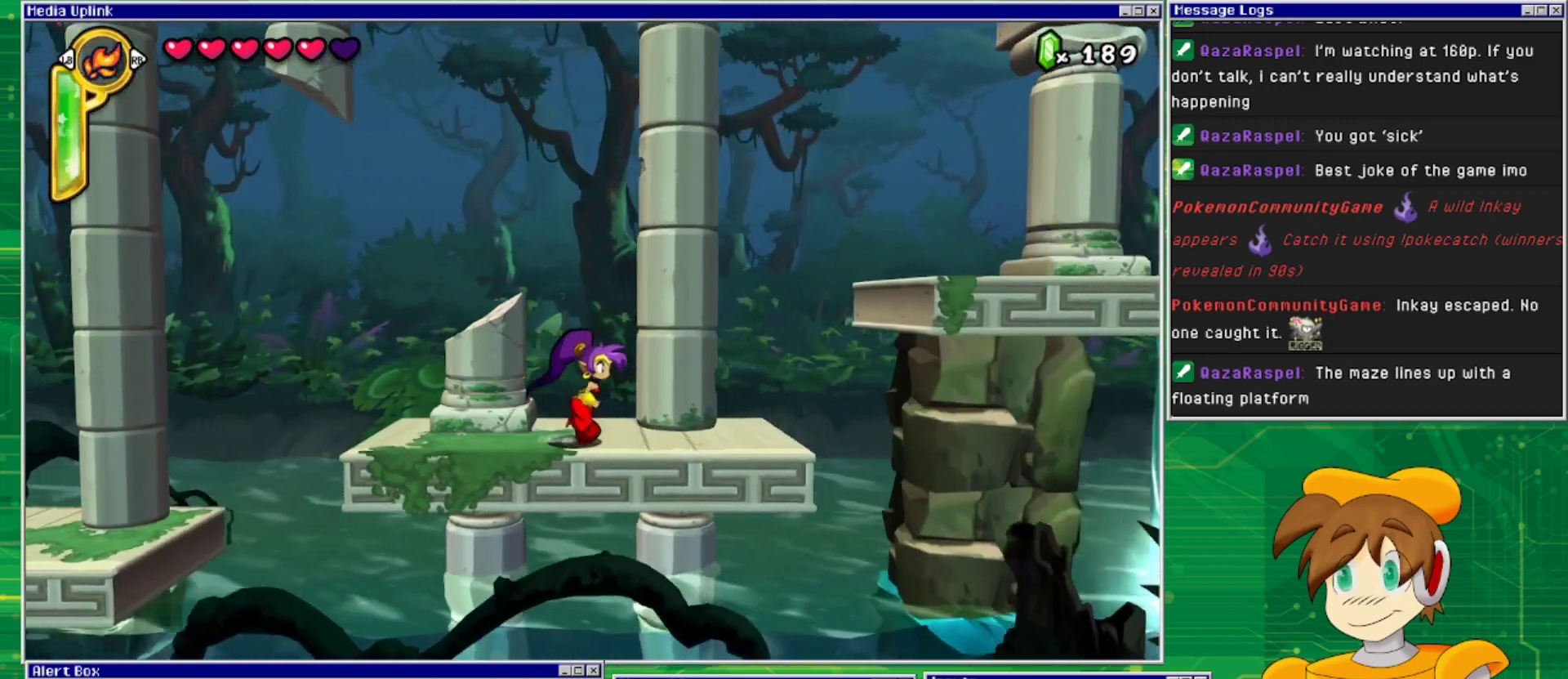
Gameplay with a controller (PlayStation layout); each line is a JSON object with the inputs held at the frame after it. "events" lists button and stick changes between this image and that frame as [ms after this image, input, new state], when the widget could be followed in between. Not read: L2 L3 R1 R2 R3 left_stick right_stick.
{"buttons": ["DPAD_RIGHT"], "events": []}
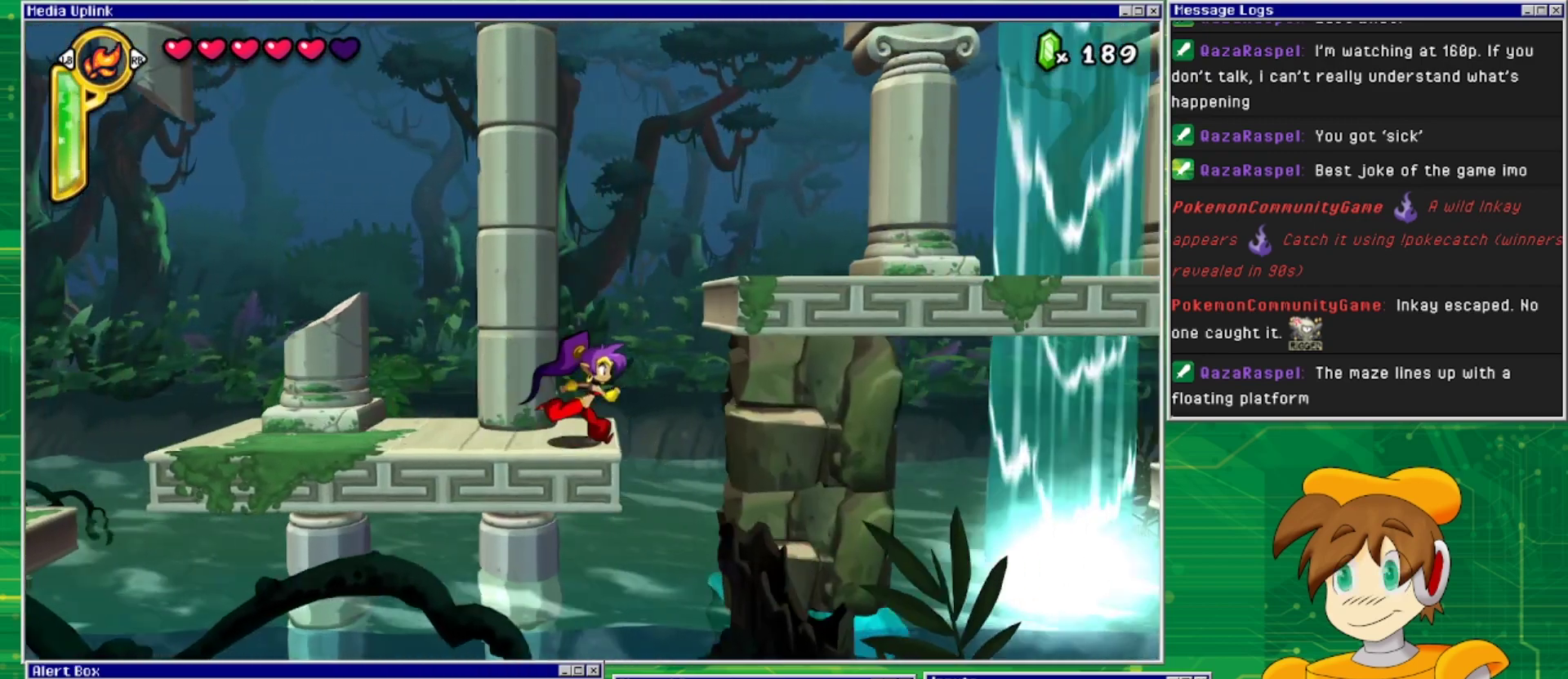
{"buttons": ["DPAD_RIGHT"], "events": [[33, "CROSS", "down"], [400, "CROSS", "up"]]}
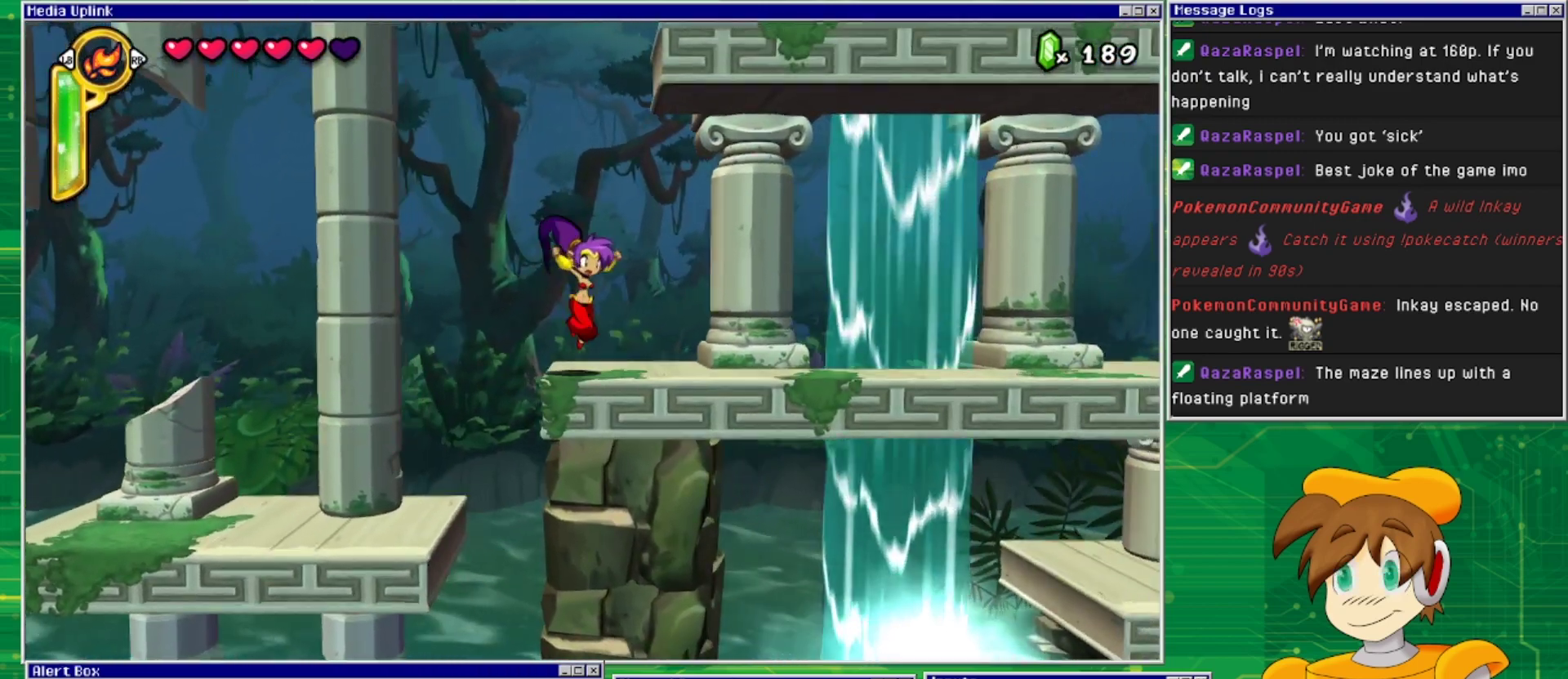
{"buttons": ["DPAD_RIGHT"], "events": [[67, "DPAD_RIGHT", "up"], [233, "TRIANGLE", "down"], [400, "TRIANGLE", "up"], [433, "DPAD_RIGHT", "down"]]}
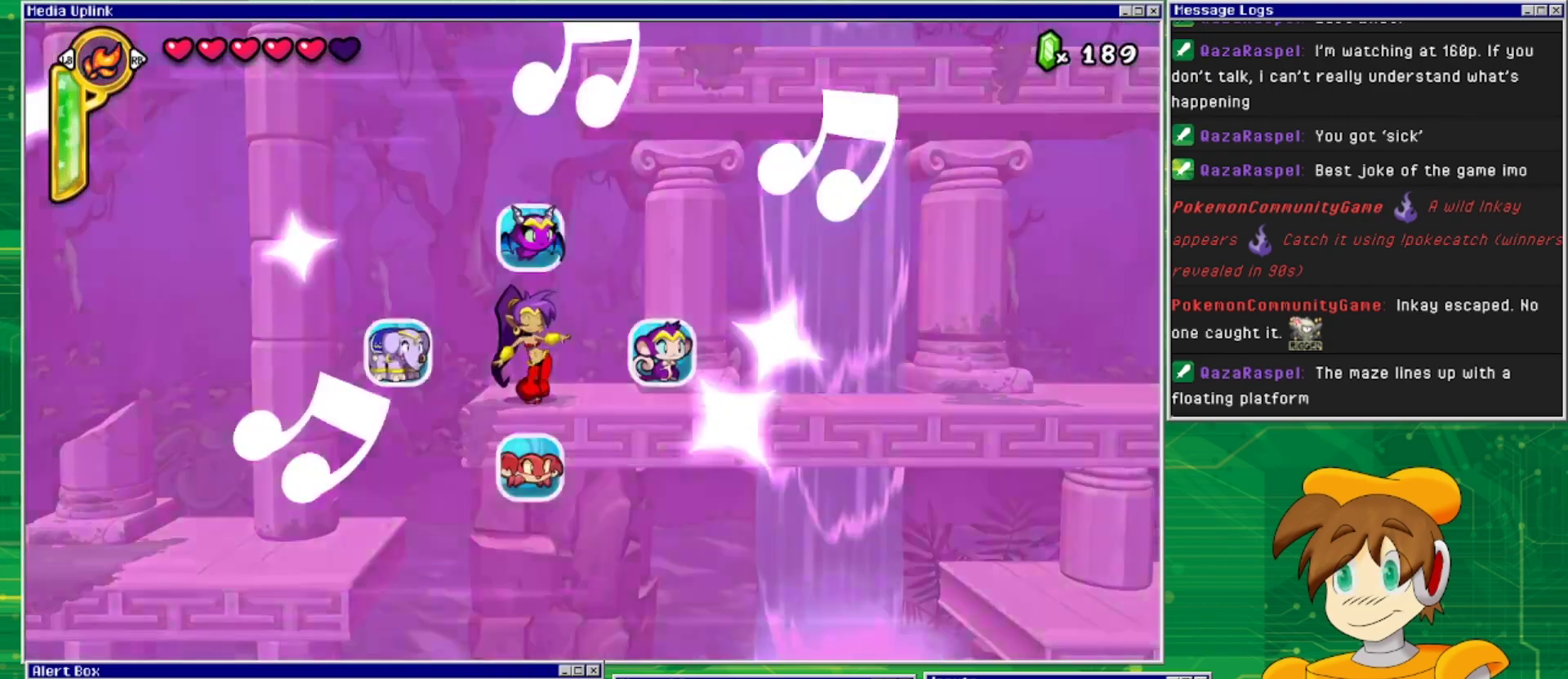
{"buttons": [], "events": [[167, "DPAD_RIGHT", "up"]]}
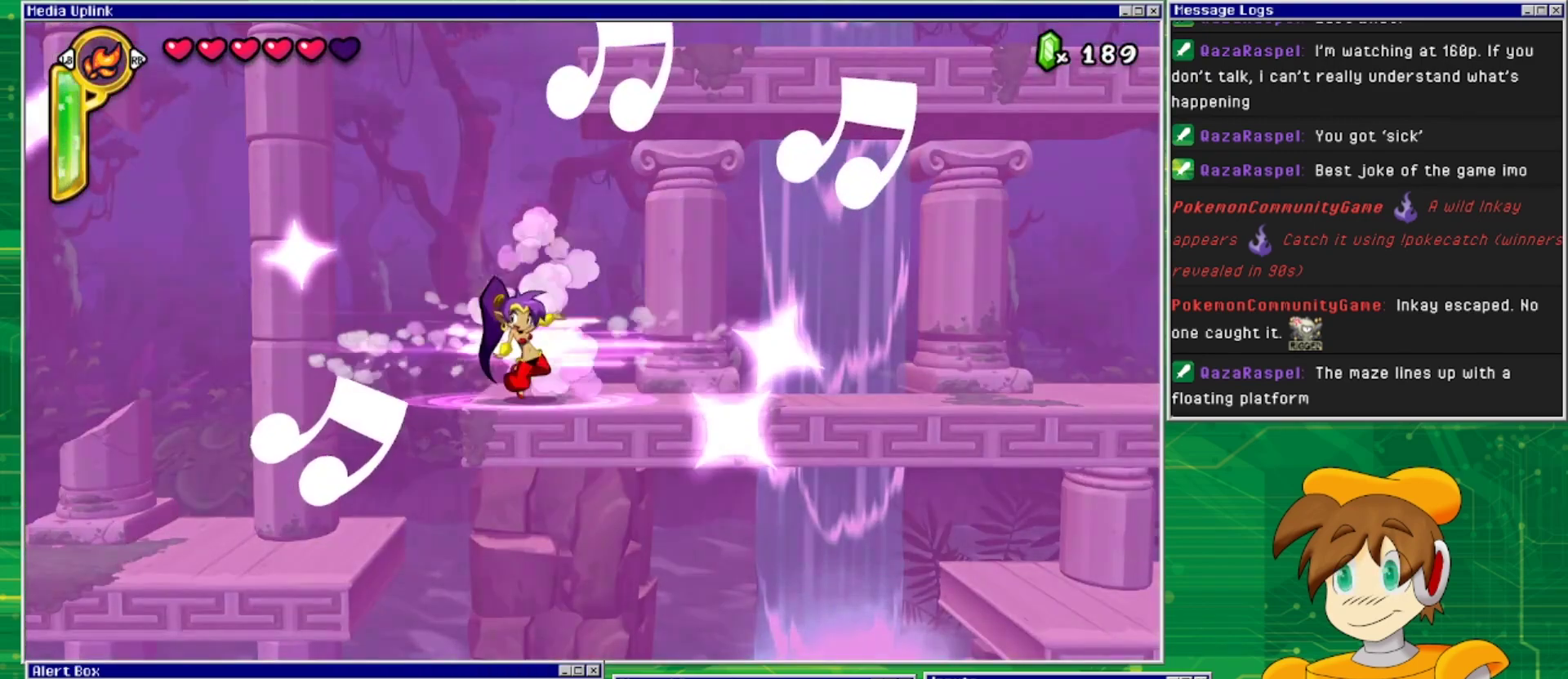
{"buttons": [], "events": []}
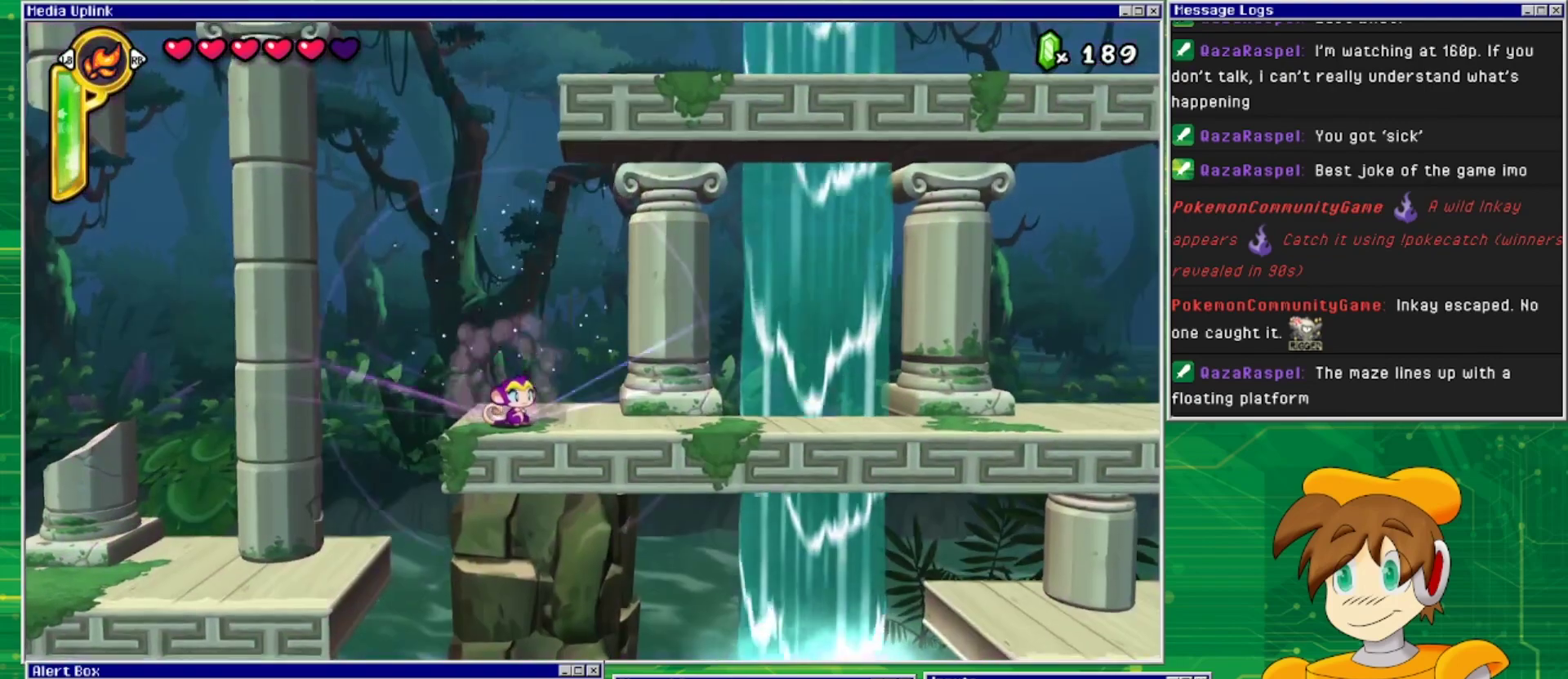
{"buttons": ["CROSS", "DPAD_RIGHT"], "events": [[33, "CROSS", "down"], [167, "DPAD_RIGHT", "down"], [367, "CROSS", "up"], [500, "CROSS", "down"]]}
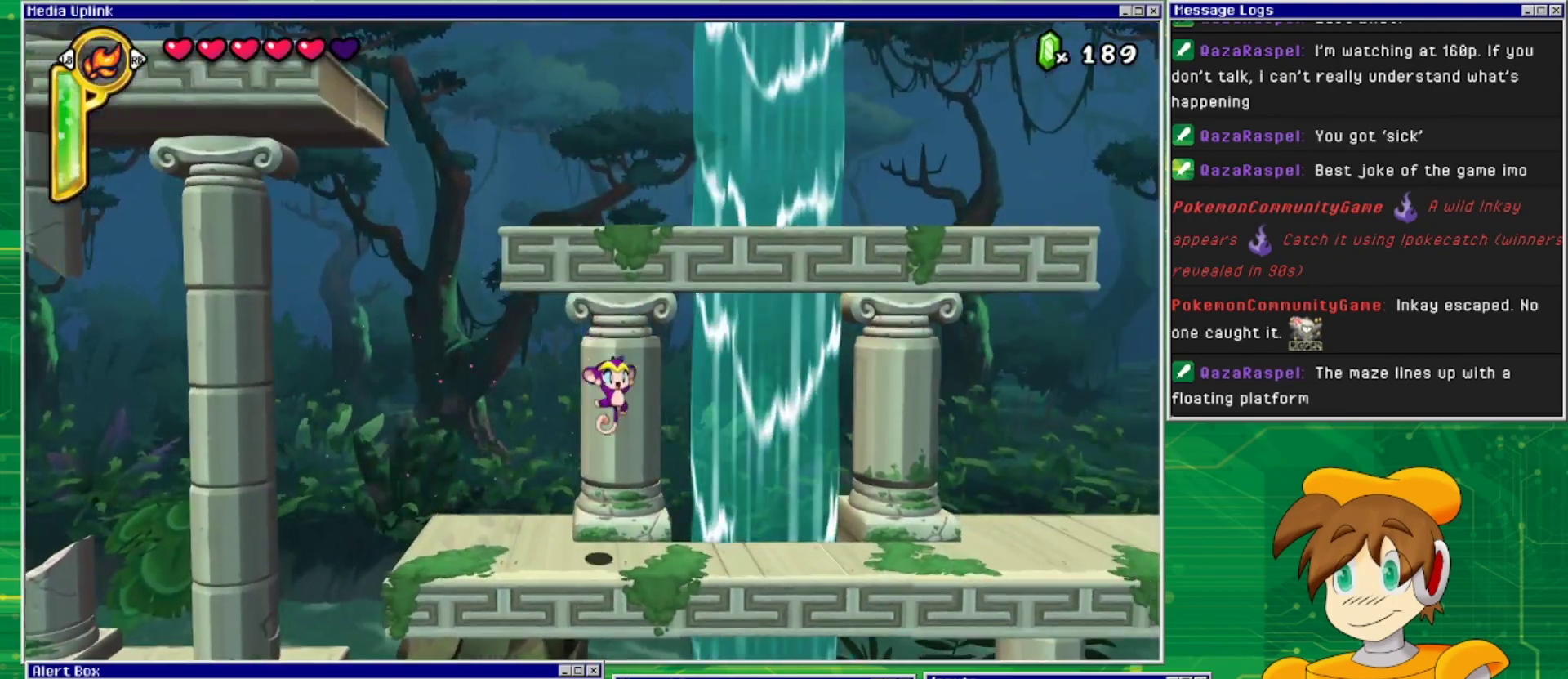
{"buttons": ["DPAD_LEFT"], "events": [[67, "DPAD_RIGHT", "up"], [200, "CROSS", "up"], [200, "DPAD_LEFT", "down"]]}
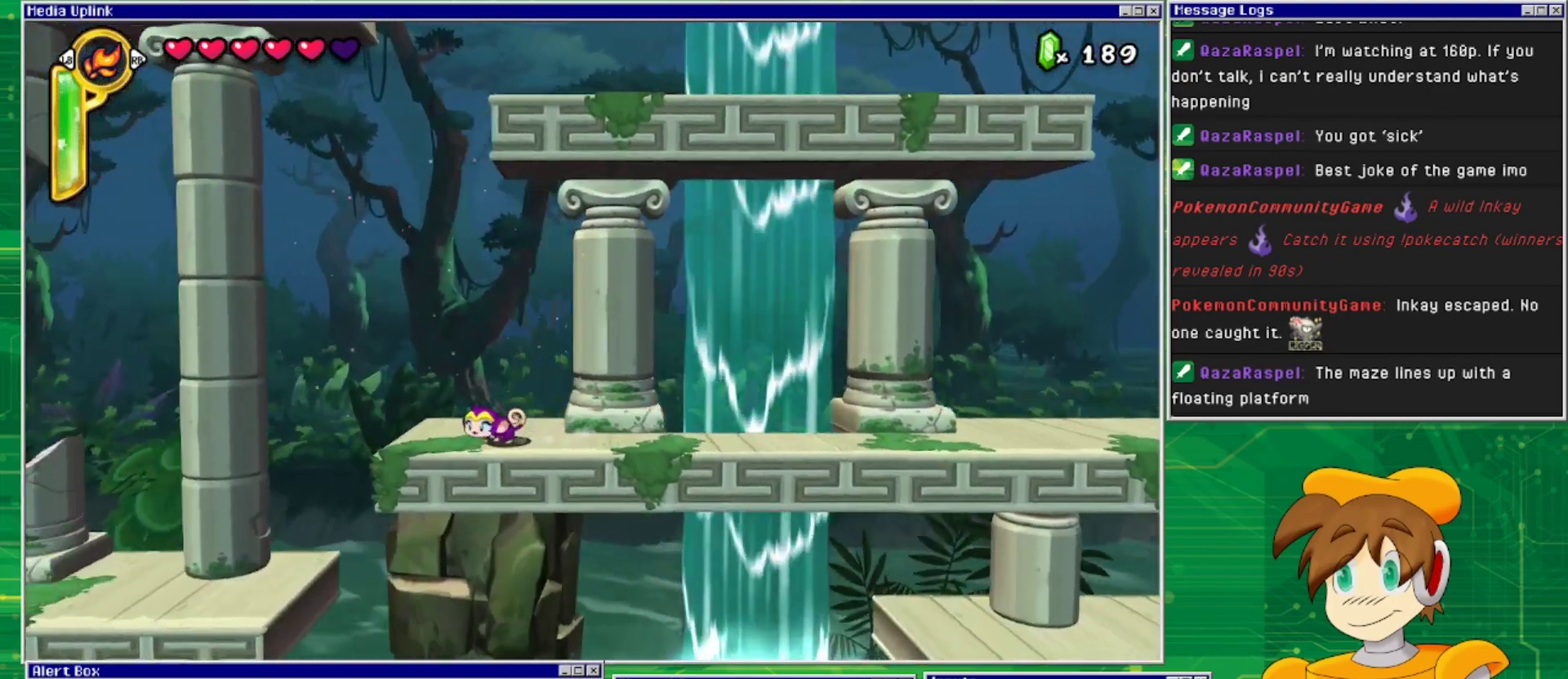
{"buttons": ["CROSS", "DPAD_RIGHT"], "events": [[100, "CROSS", "down"], [200, "DPAD_LEFT", "up"], [300, "DPAD_RIGHT", "down"]]}
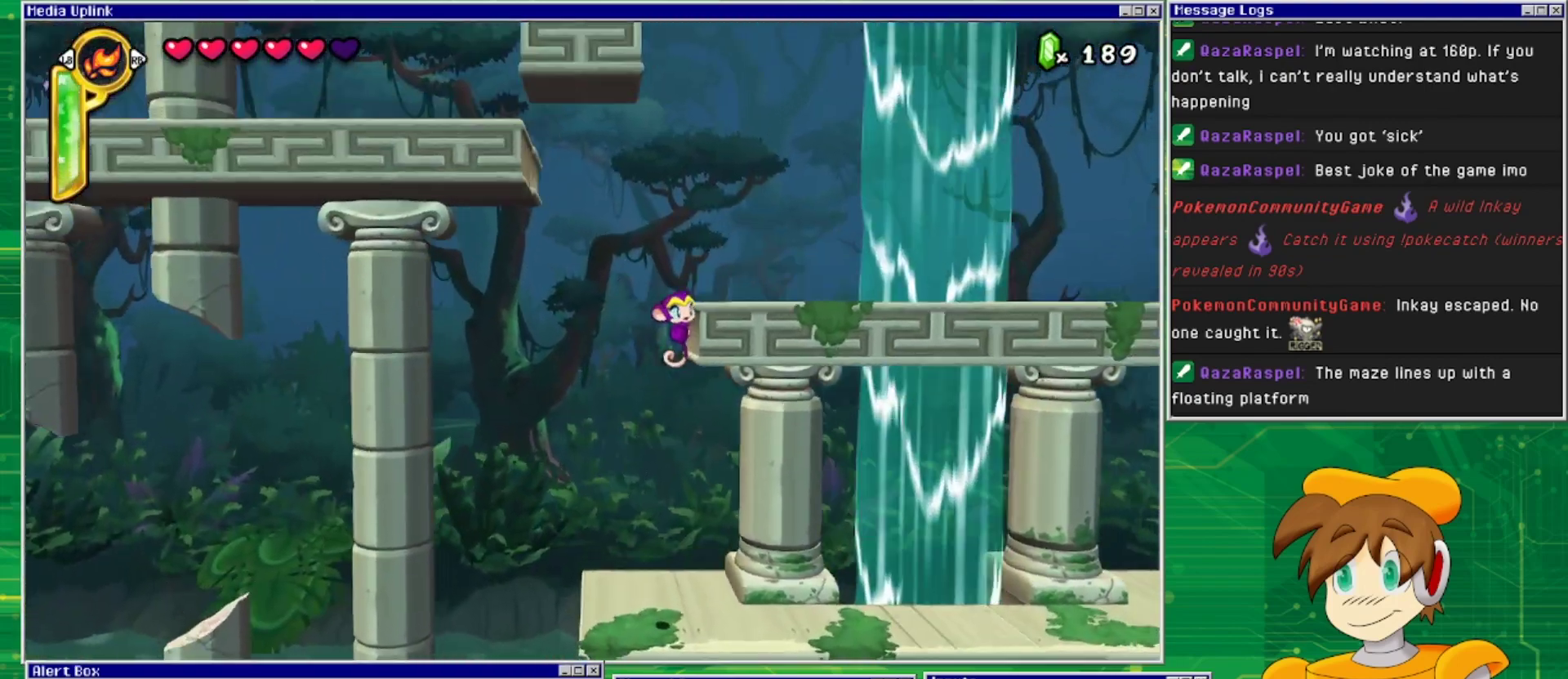
{"buttons": ["CROSS", "DPAD_RIGHT"], "events": [[33, "CROSS", "up"], [100, "CROSS", "down"], [167, "DPAD_RIGHT", "up"], [200, "DPAD_LEFT", "down"], [400, "DPAD_LEFT", "up"], [433, "DPAD_RIGHT", "down"]]}
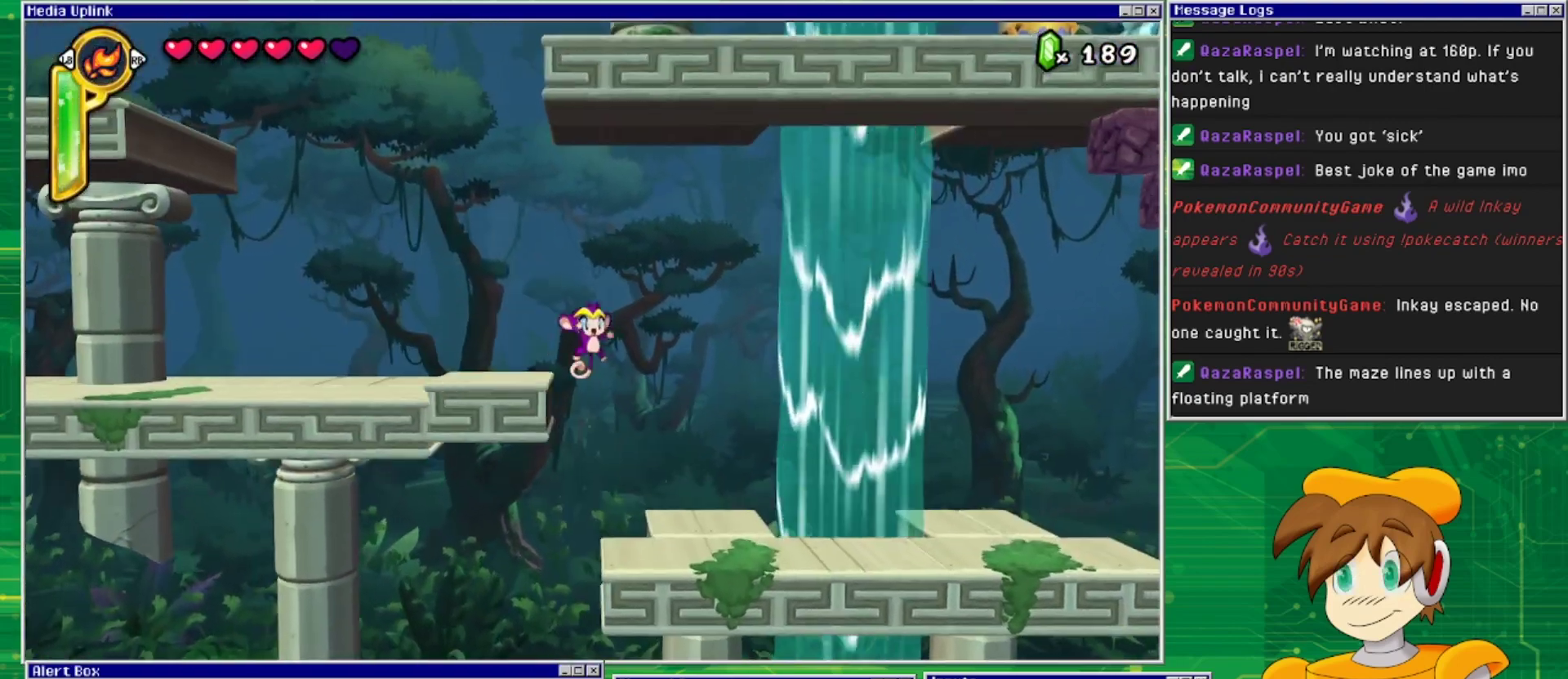
{"buttons": ["CROSS", "DPAD_LEFT"], "events": [[200, "CROSS", "up"], [267, "DPAD_RIGHT", "up"], [467, "CROSS", "down"], [467, "DPAD_LEFT", "down"]]}
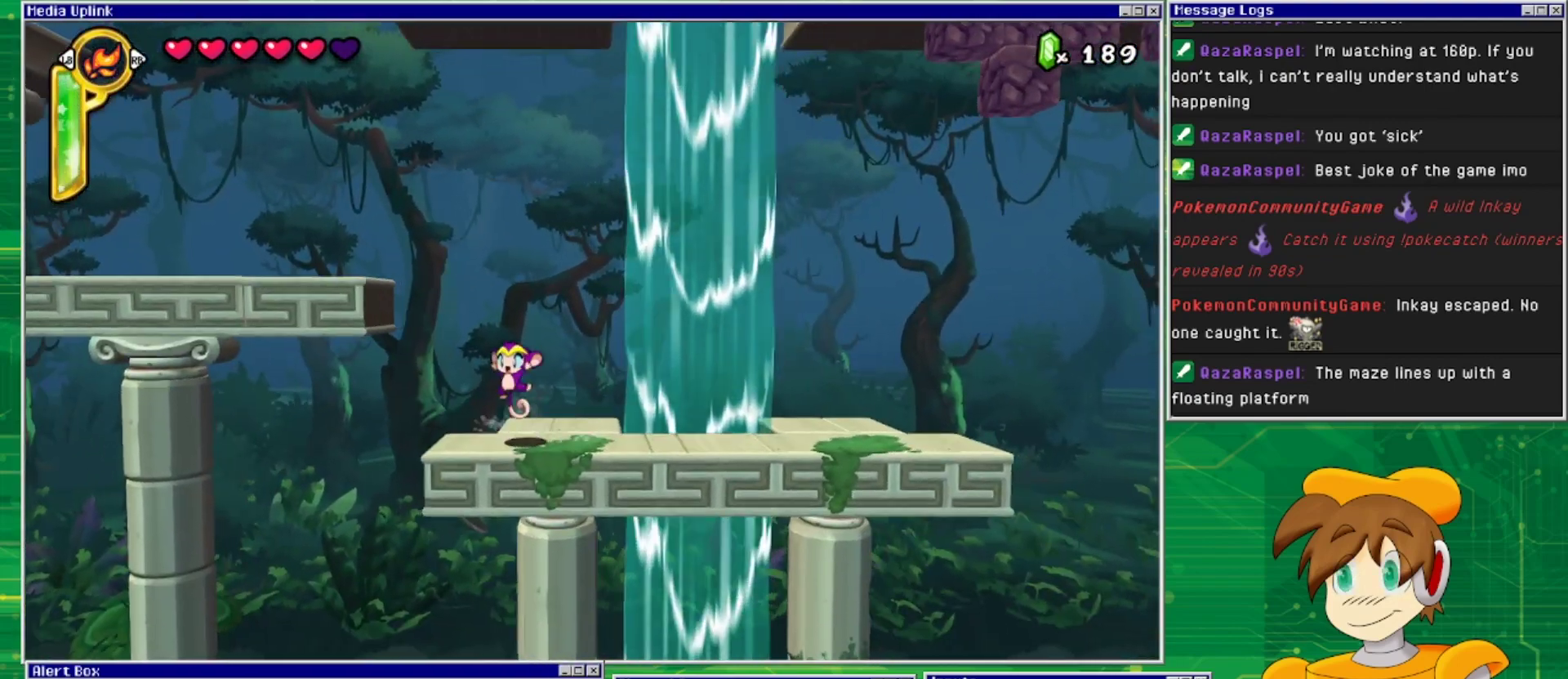
{"buttons": ["DPAD_LEFT"], "events": [[433, "CROSS", "up"]]}
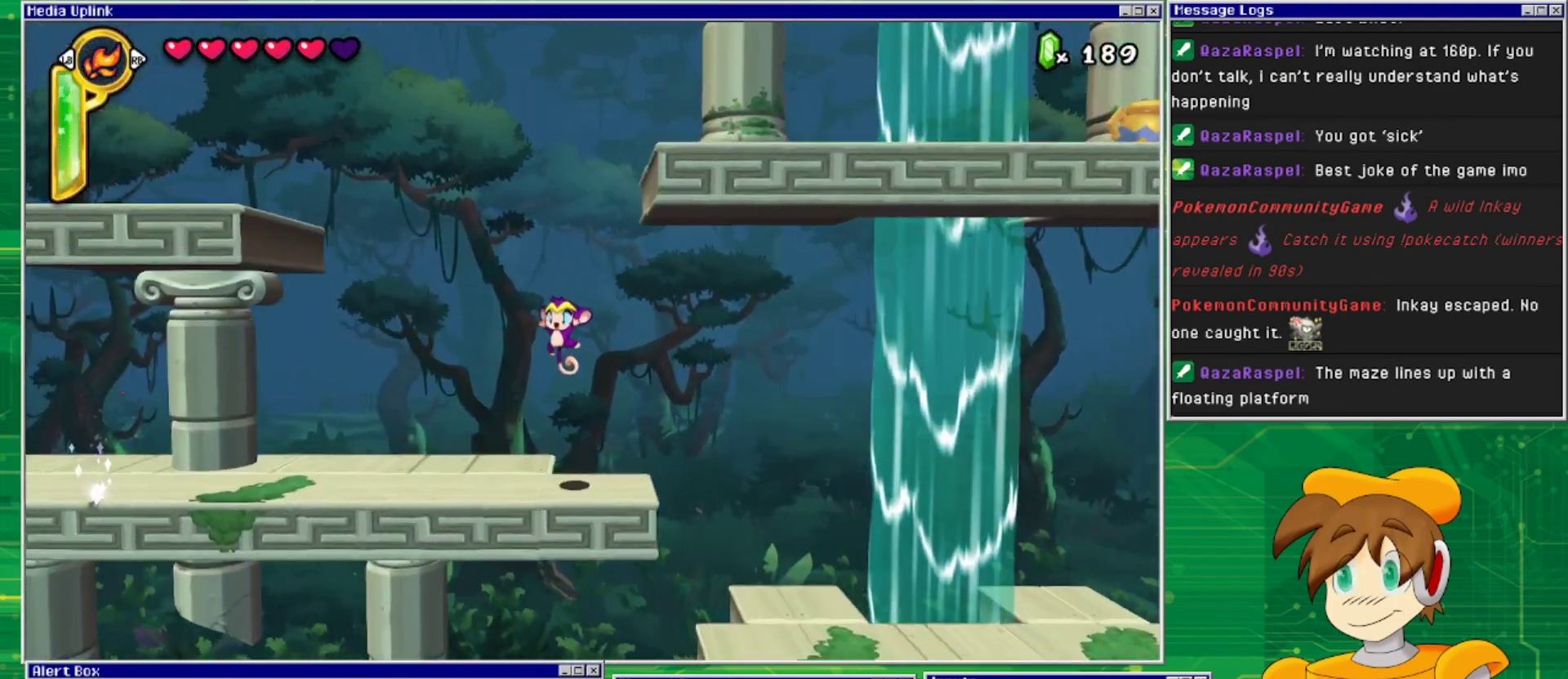
{"buttons": ["DPAD_LEFT"], "events": []}
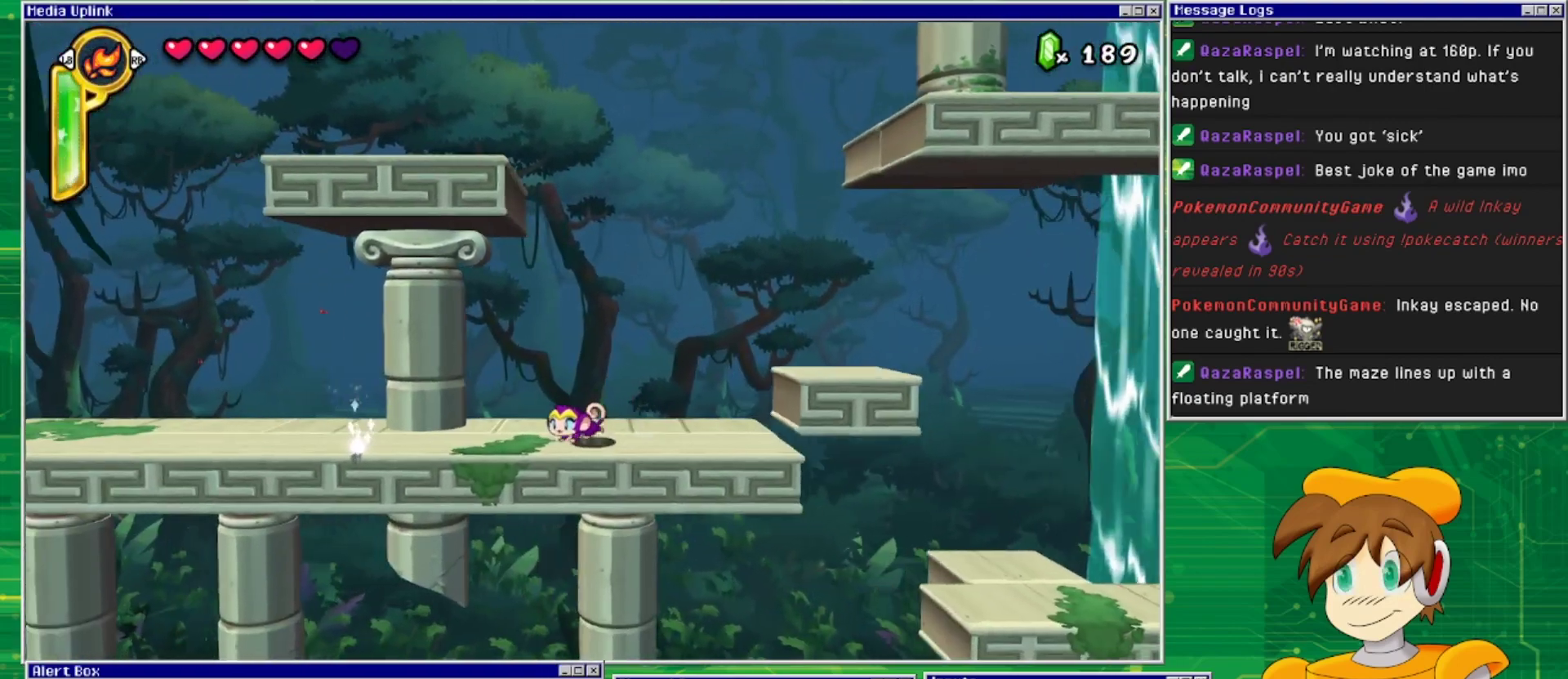
{"buttons": [], "events": [[233, "DPAD_LEFT", "up"], [267, "TRIANGLE", "down"], [467, "TRIANGLE", "up"]]}
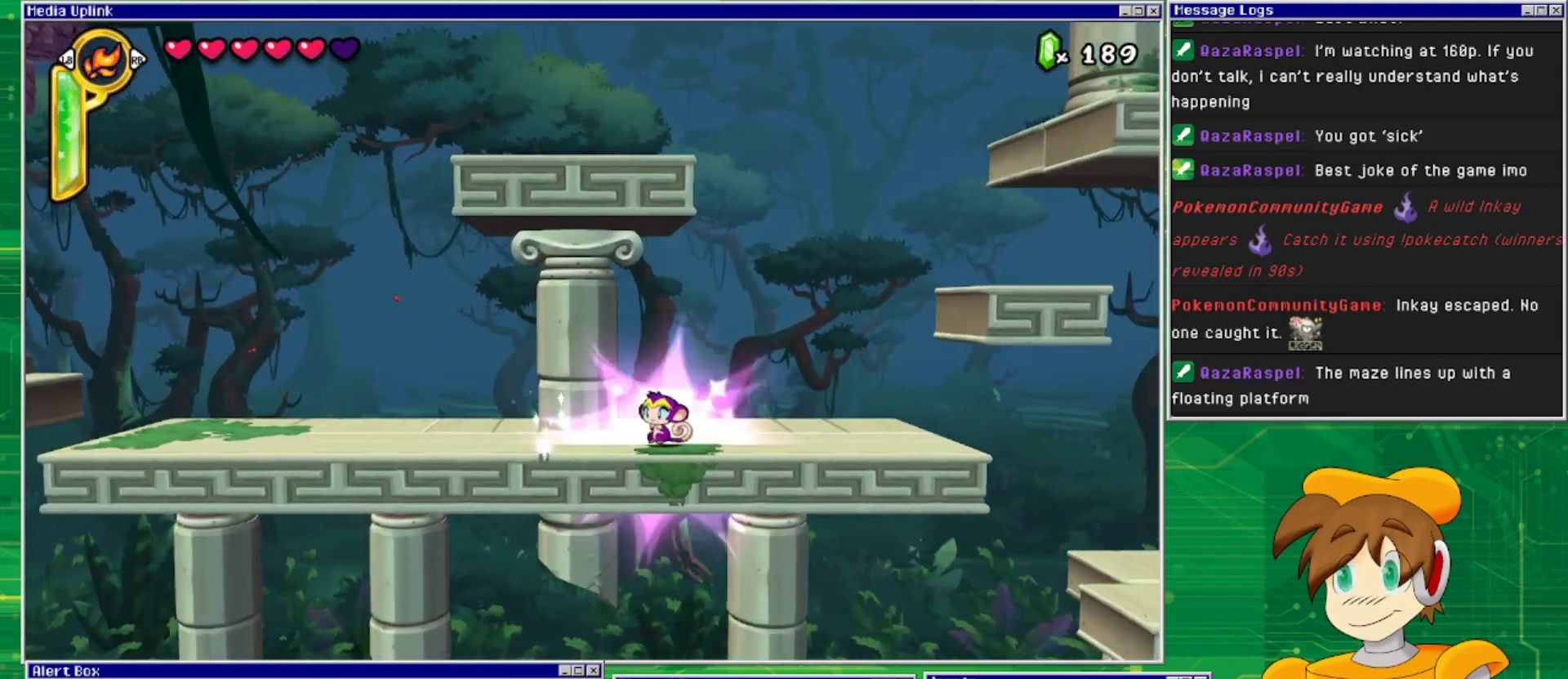
{"buttons": [], "events": [[33, "DPAD_RIGHT", "down"], [200, "DPAD_RIGHT", "up"]]}
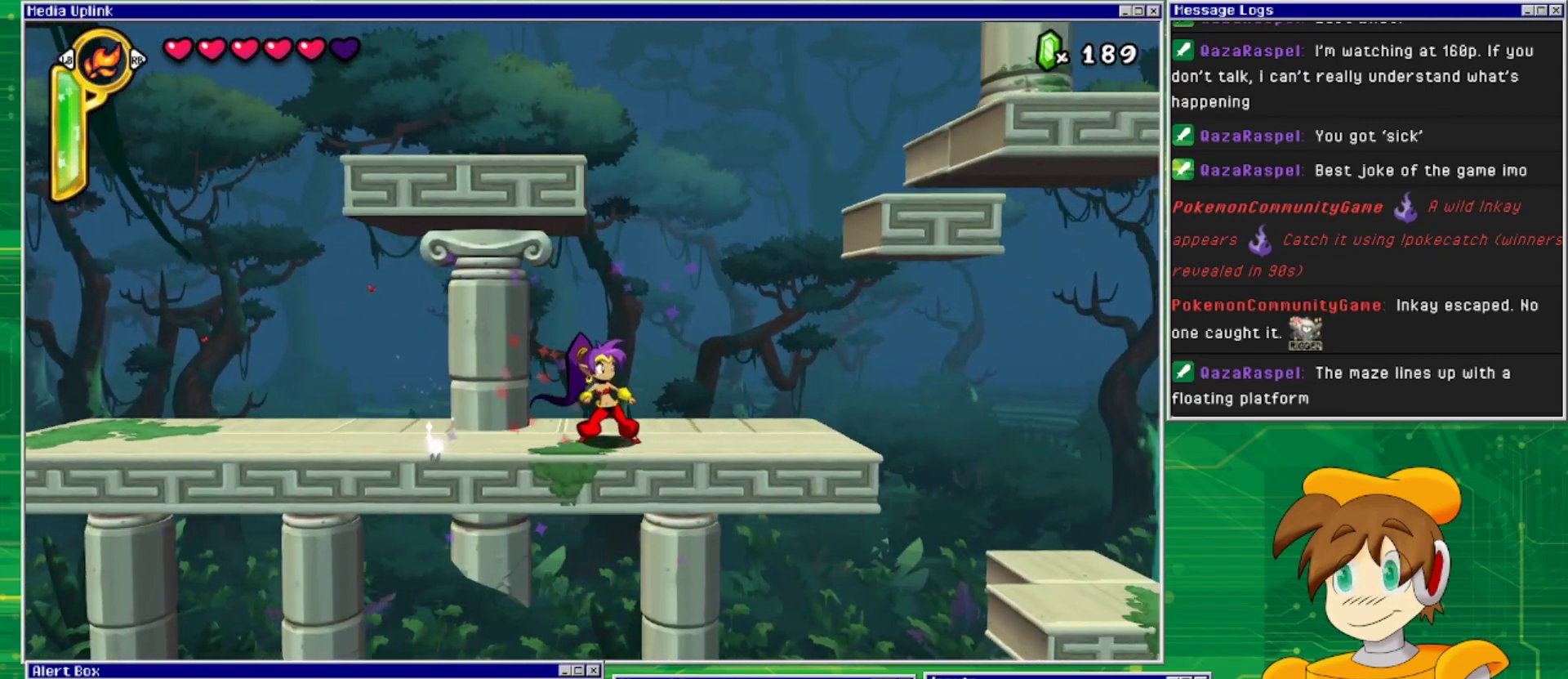
{"buttons": [], "events": [[100, "TRIANGLE", "down"], [233, "TRIANGLE", "up"]]}
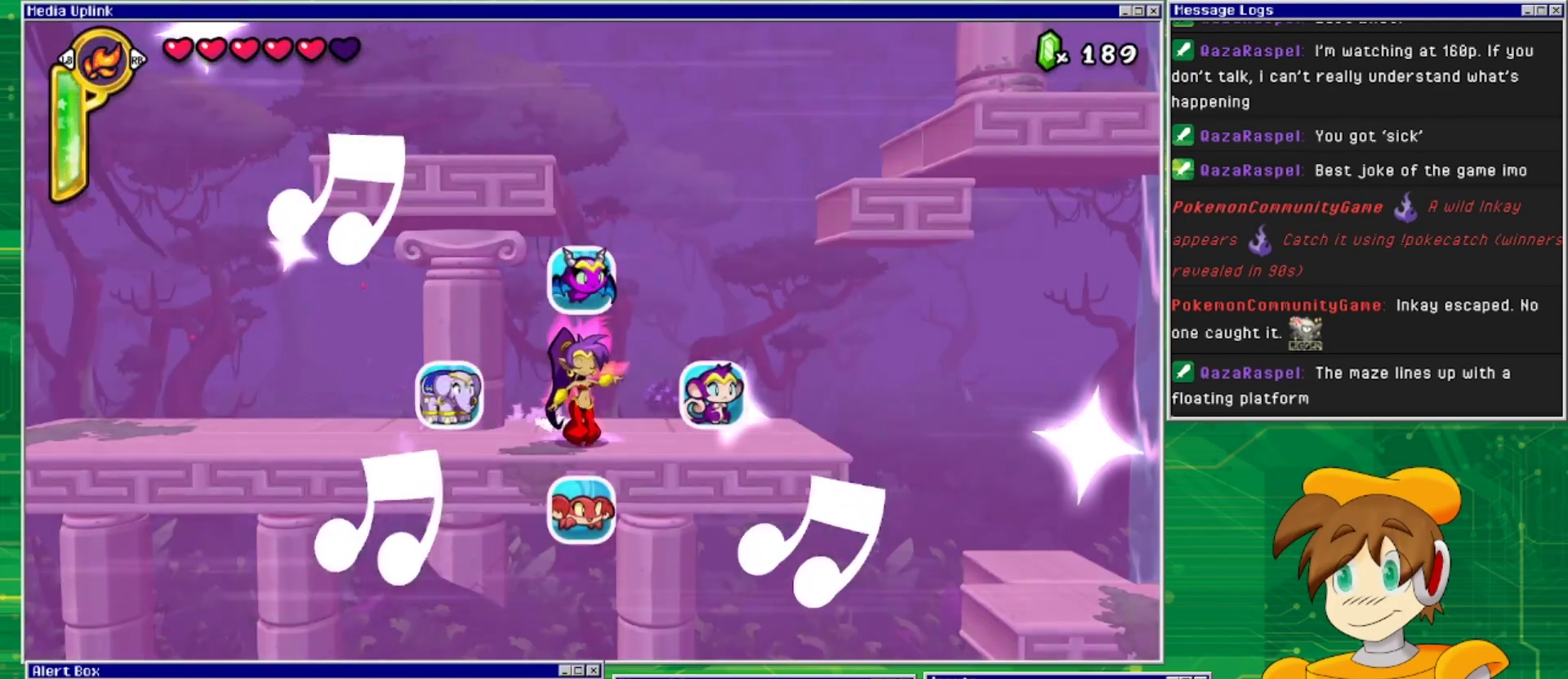
{"buttons": ["DPAD_RIGHT"], "events": [[400, "DPAD_RIGHT", "down"]]}
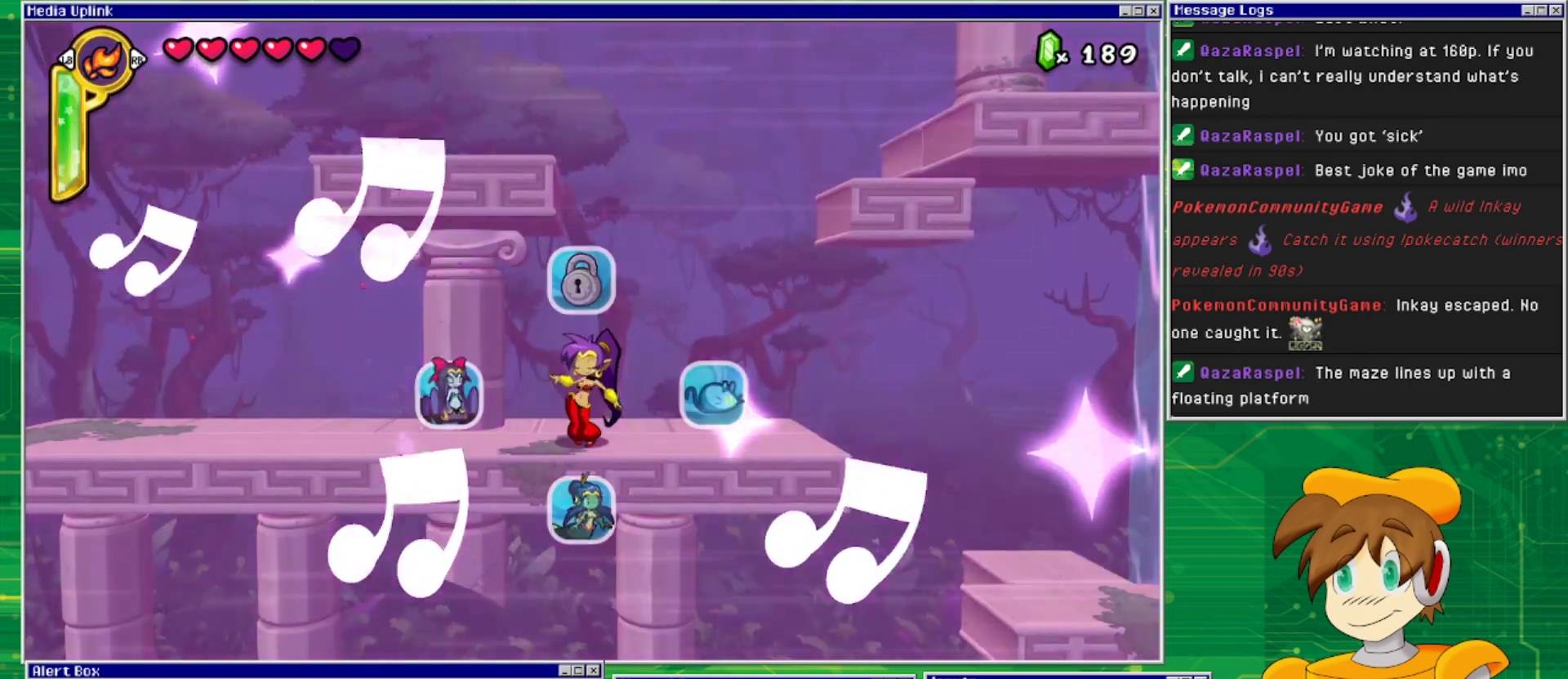
{"buttons": ["DPAD_LEFT"], "events": [[100, "DPAD_RIGHT", "up"], [433, "DPAD_LEFT", "down"]]}
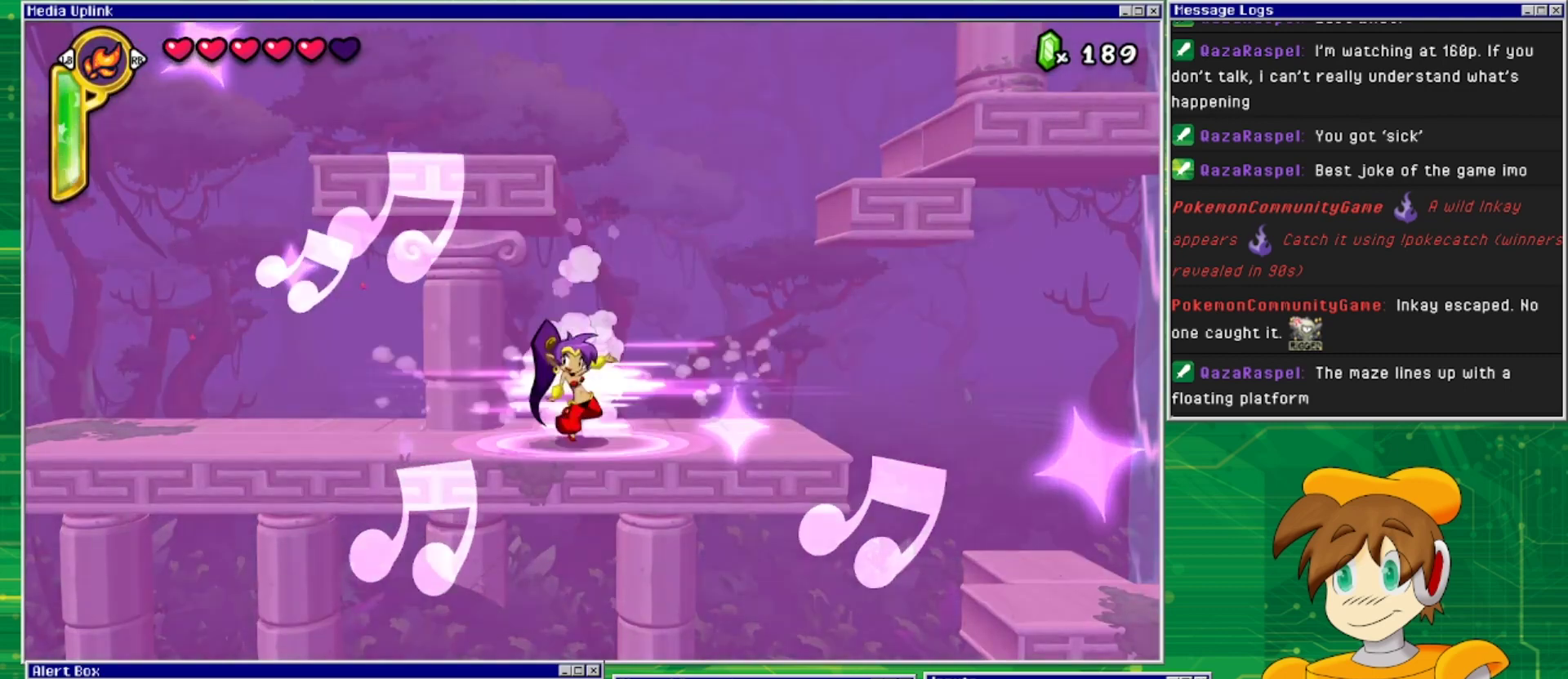
{"buttons": ["DPAD_LEFT"], "events": []}
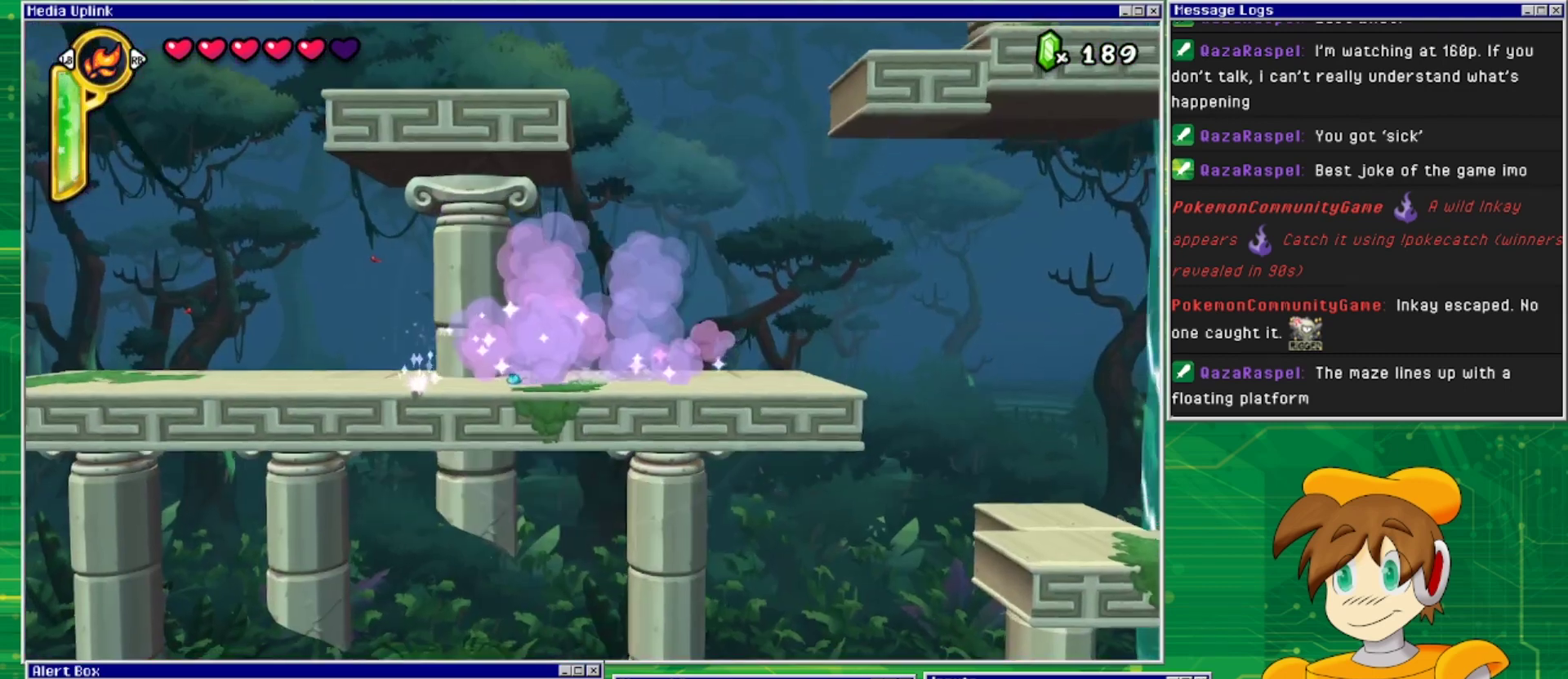
{"buttons": [], "events": [[433, "DPAD_LEFT", "up"]]}
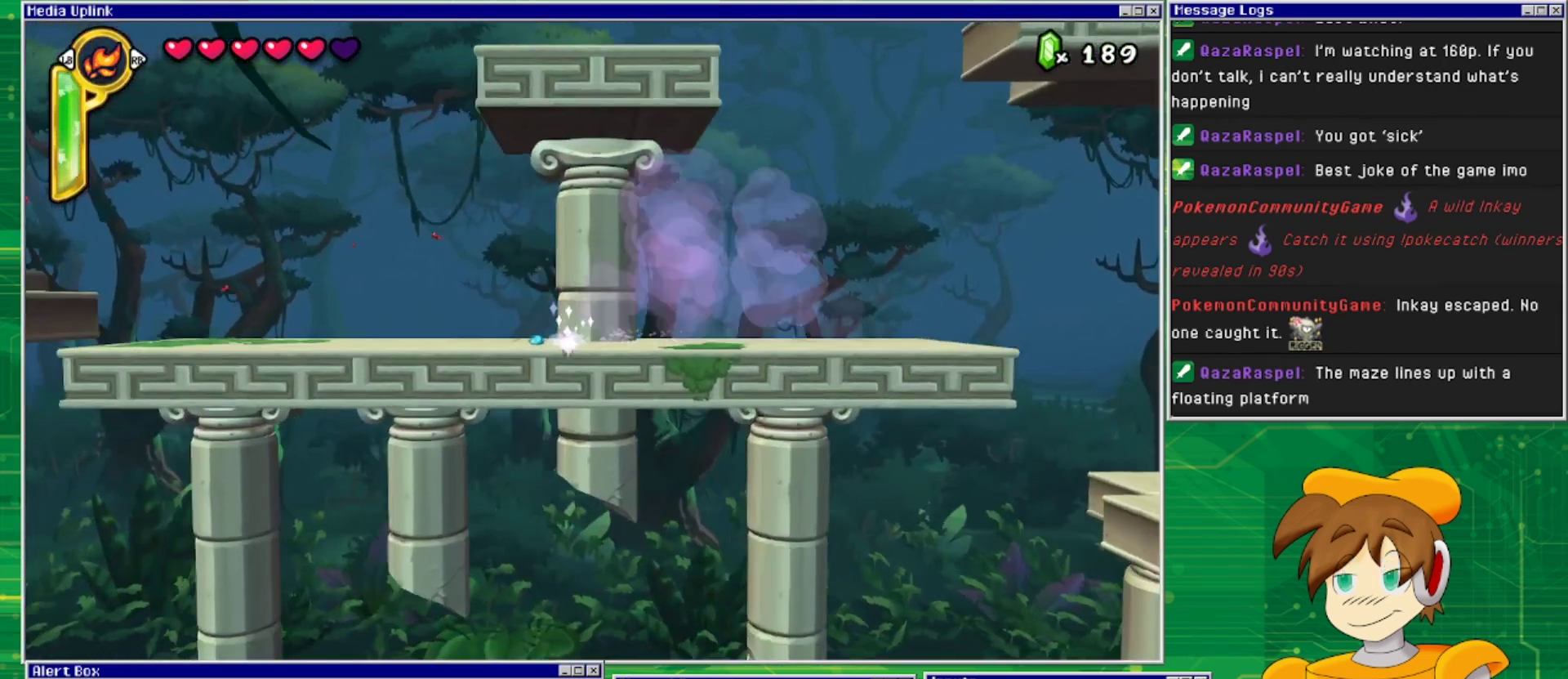
{"buttons": [], "events": [[33, "DPAD_DOWN", "down"], [200, "DPAD_DOWN", "up"], [333, "DPAD_RIGHT", "down"], [500, "DPAD_RIGHT", "up"]]}
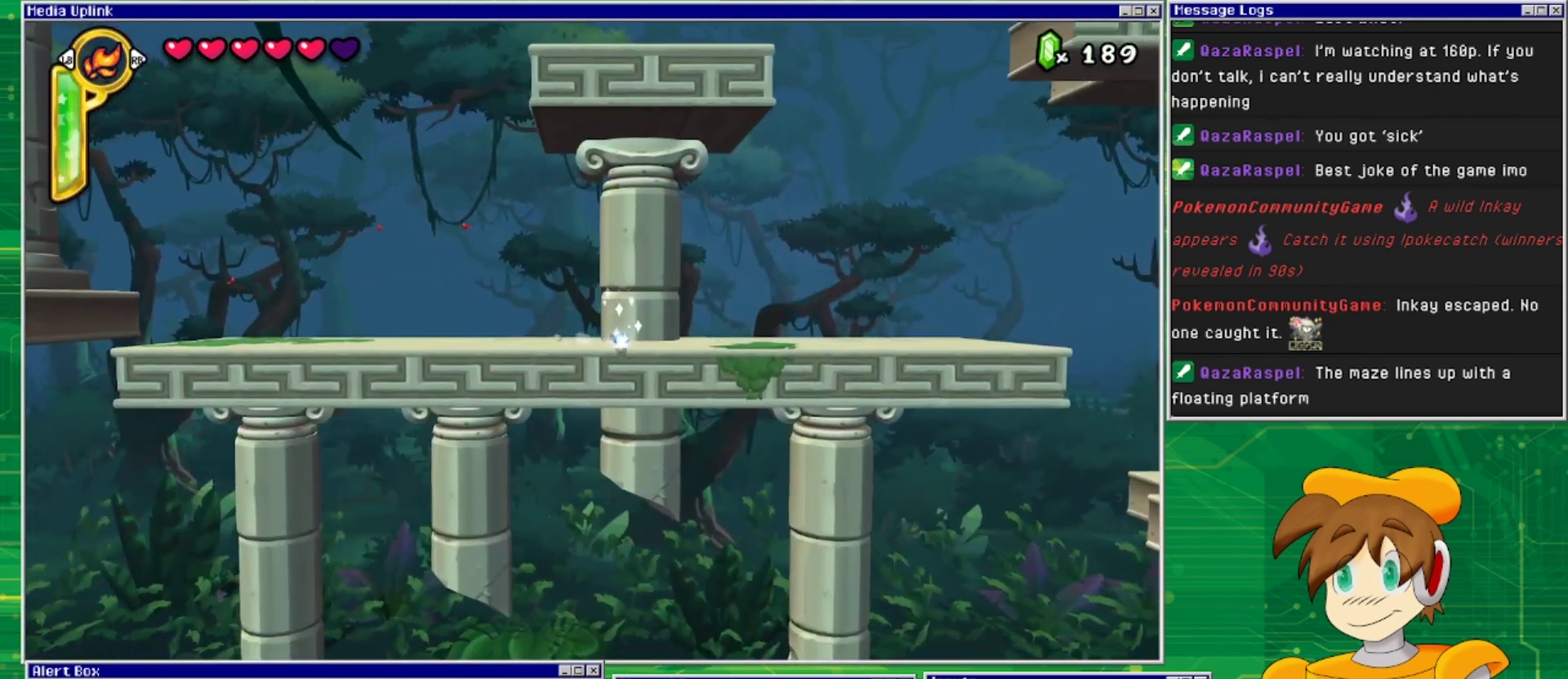
{"buttons": [], "events": [[100, "DPAD_DOWN", "down"], [300, "DPAD_DOWN", "up"]]}
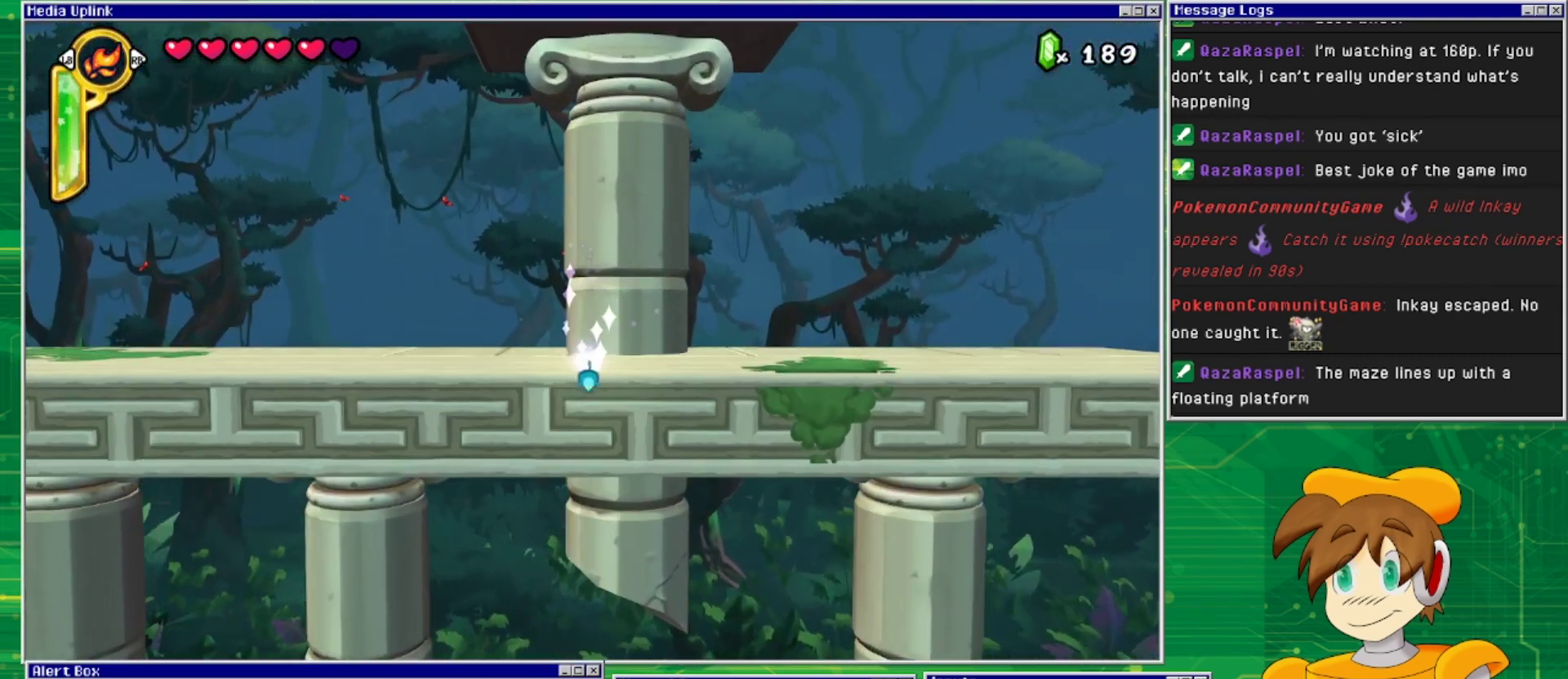
{"buttons": [], "events": [[233, "DPAD_RIGHT", "down"], [433, "DPAD_RIGHT", "up"]]}
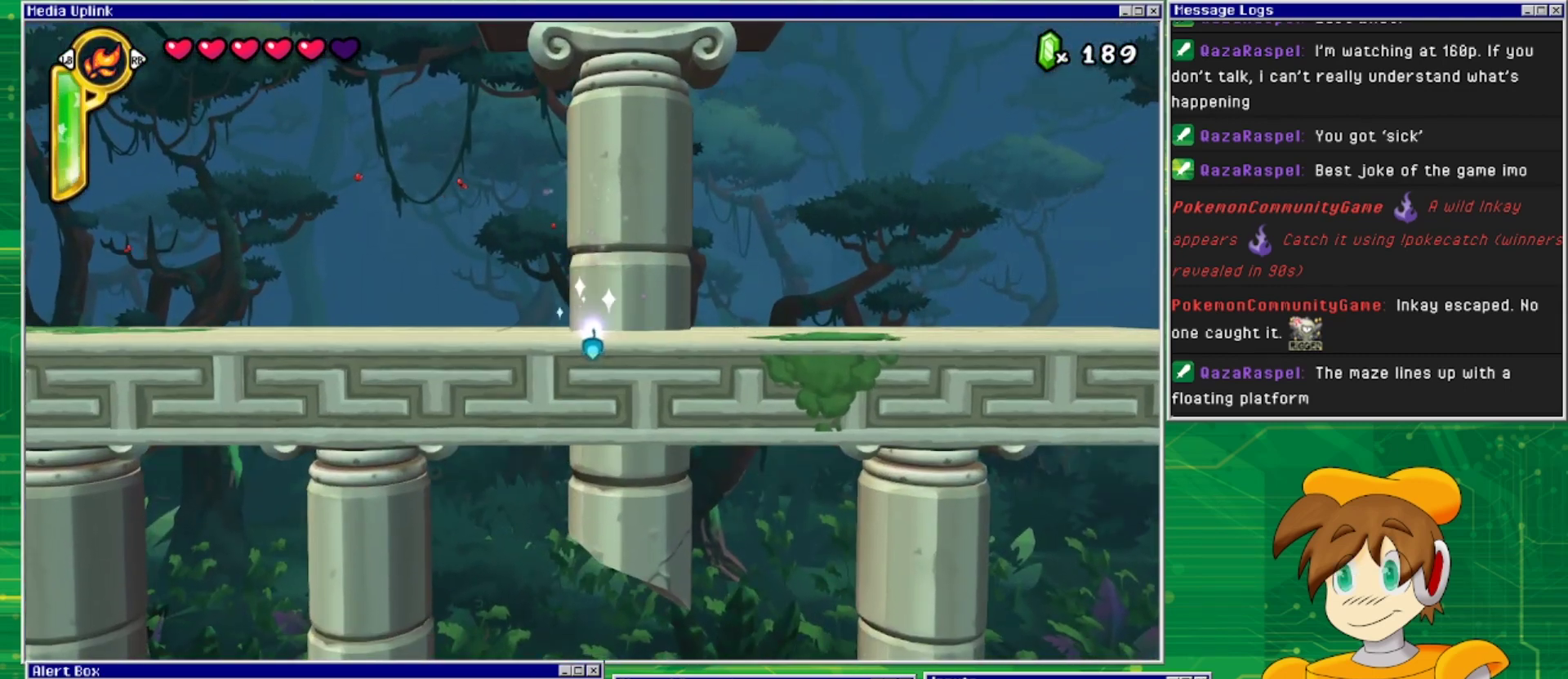
{"buttons": ["DPAD_RIGHT"], "events": [[200, "DPAD_DOWN", "down"], [400, "DPAD_DOWN", "up"], [500, "DPAD_RIGHT", "down"]]}
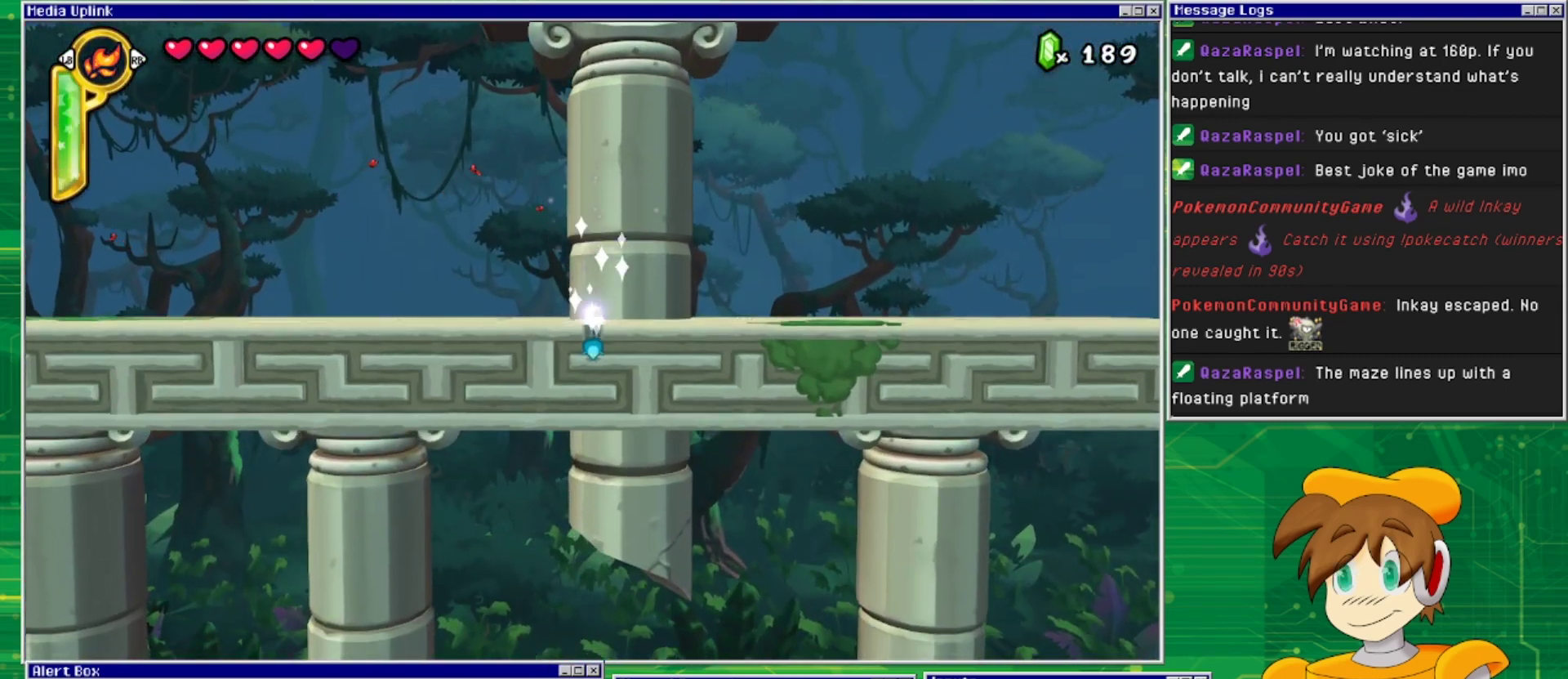
{"buttons": [], "events": [[200, "DPAD_RIGHT", "up"]]}
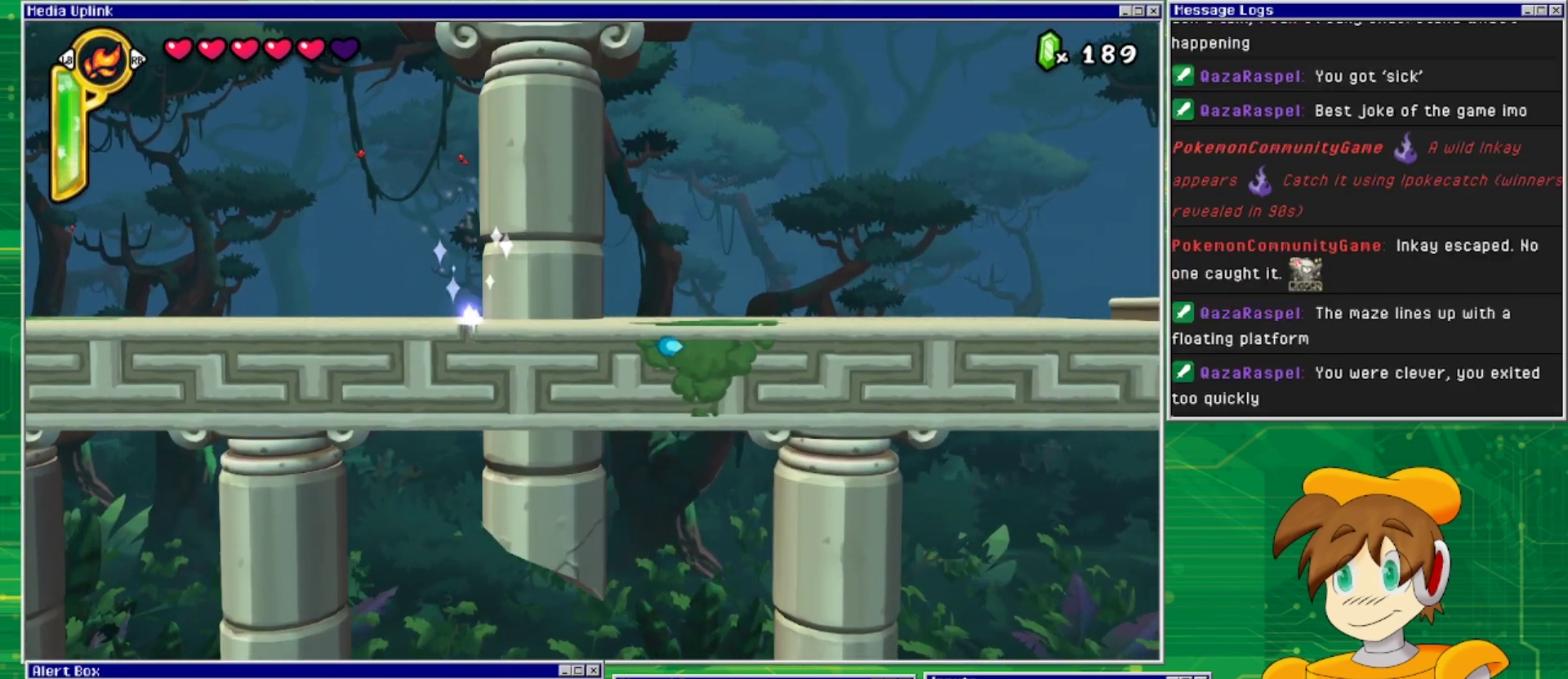
{"buttons": [], "events": []}
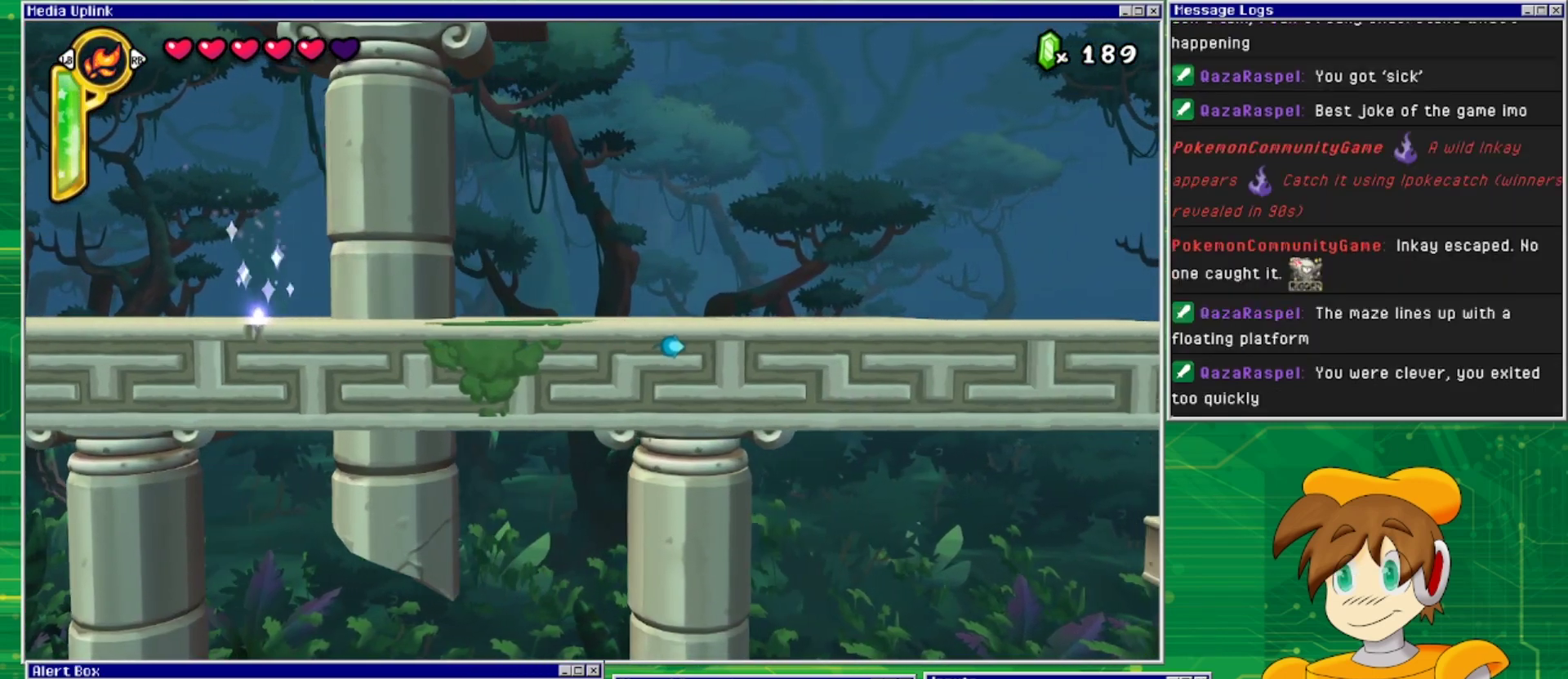
{"buttons": [], "events": []}
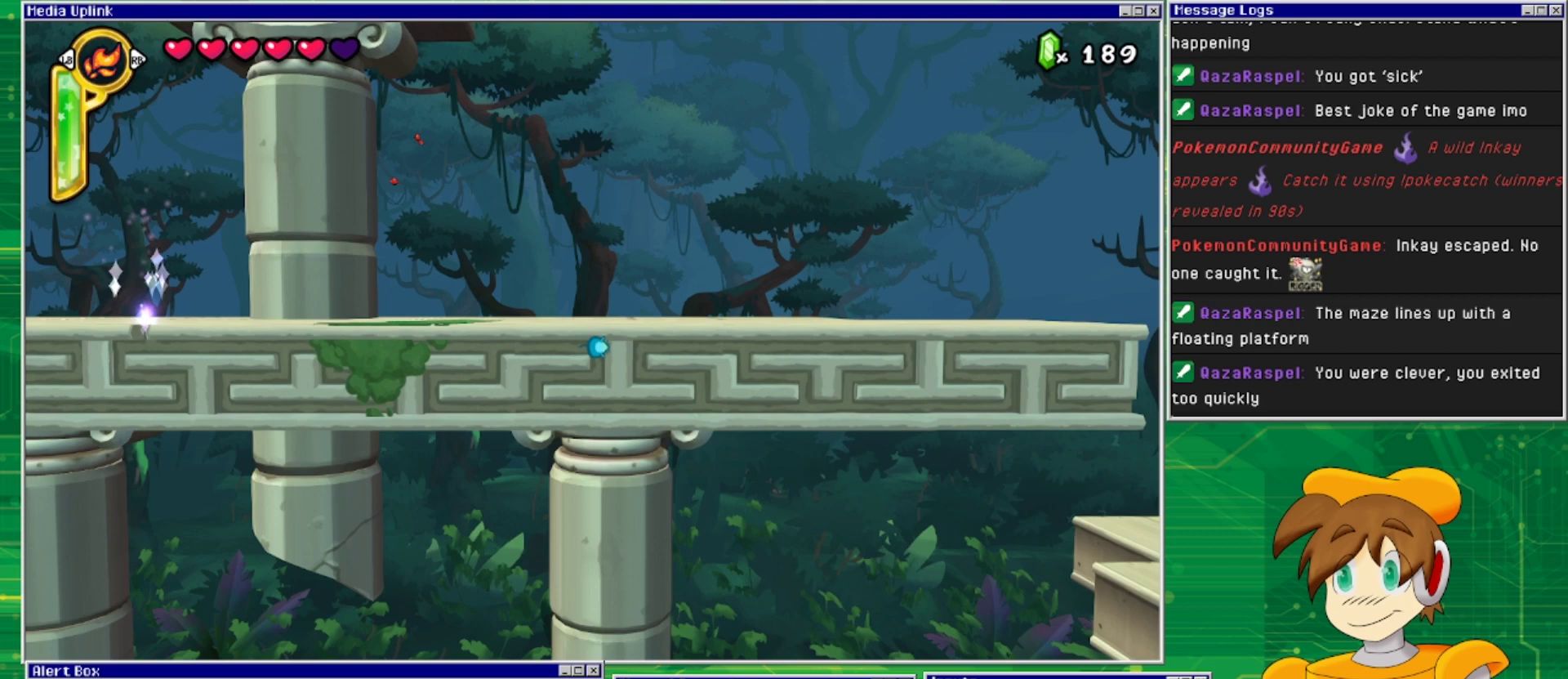
{"buttons": [], "events": [[67, "DPAD_DOWN", "down"], [233, "DPAD_DOWN", "up"]]}
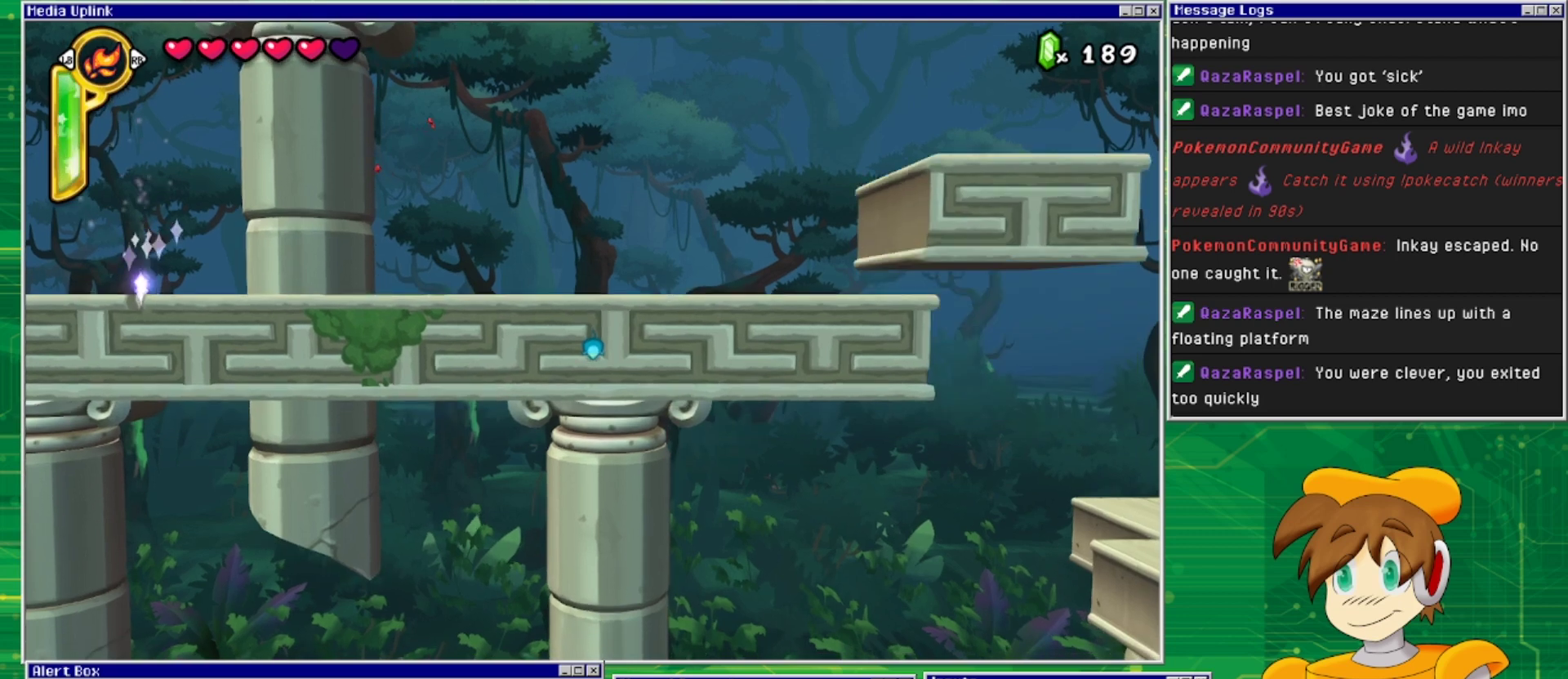
{"buttons": [], "events": []}
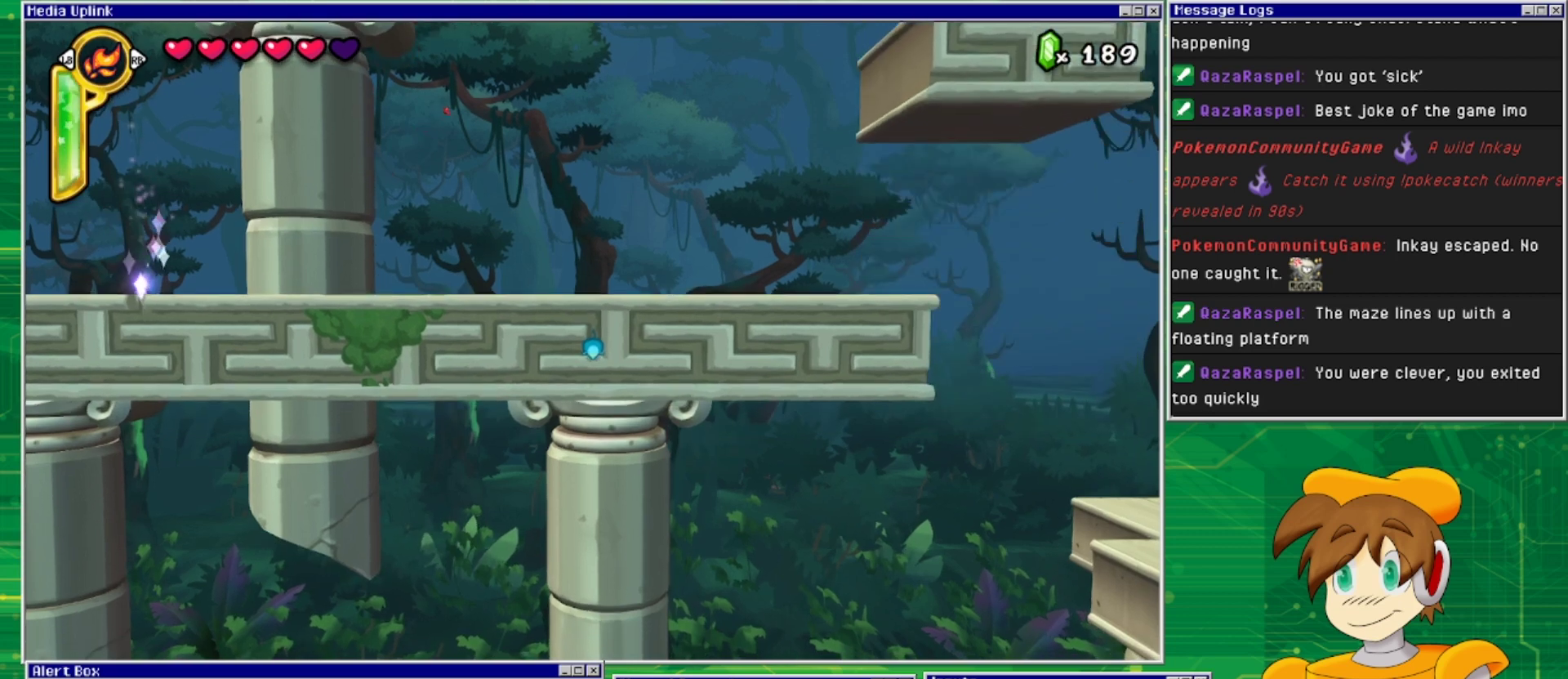
{"buttons": ["DPAD_LEFT"], "events": [[33, "DPAD_RIGHT", "down"], [200, "DPAD_RIGHT", "up"], [367, "DPAD_LEFT", "down"]]}
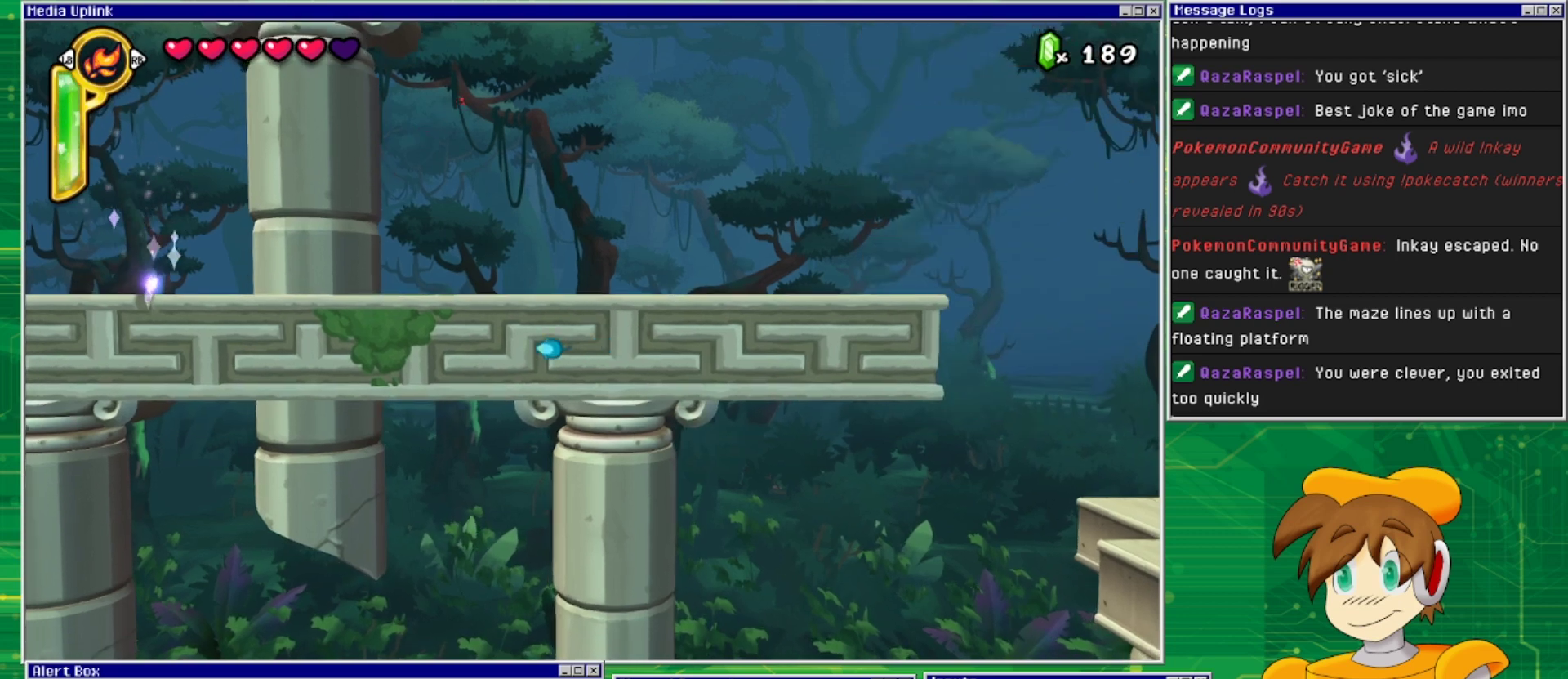
{"buttons": [], "events": [[33, "DPAD_LEFT", "up"], [200, "DPAD_DOWN", "down"], [333, "DPAD_DOWN", "up"]]}